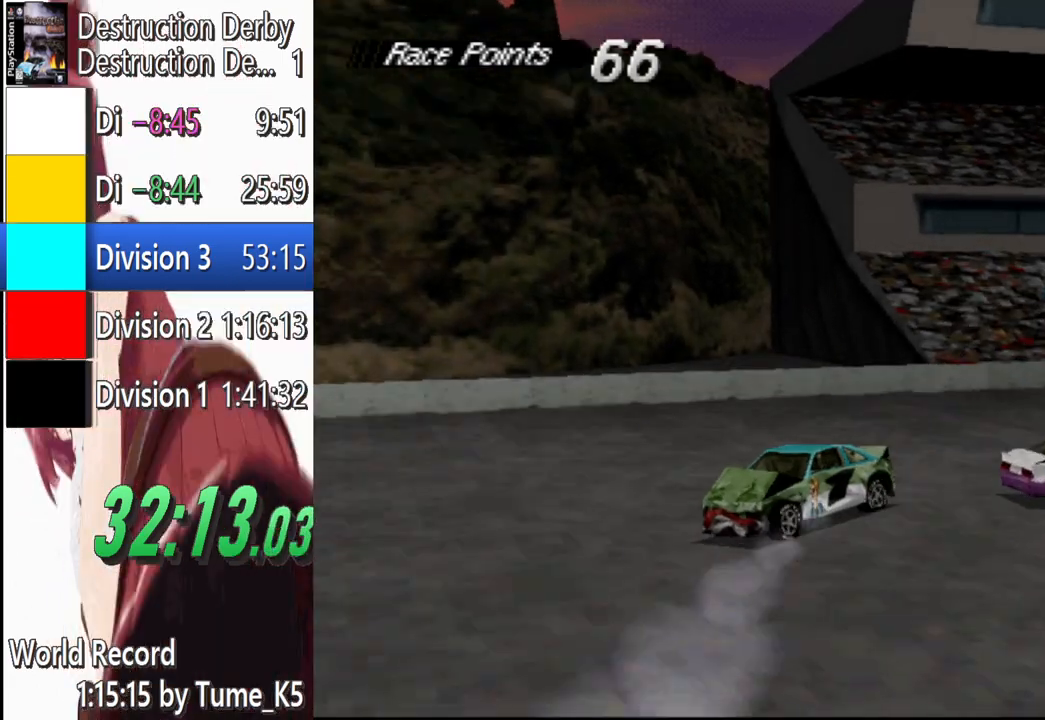
Gameplay with a controller (PlayStation layout); each line is a JSON object with the inputs held at the frame after it. "events" lists button and stick changes between this image and that frame as [ms after this image, input, new state], when the widget could be followed in between. Not read: L1 R1 R3 right_stick.
{"buttons": ["SQUARE", "DPAD_LEFT"], "left_stick": "center", "events": [[160, "SQUARE", "down"]]}
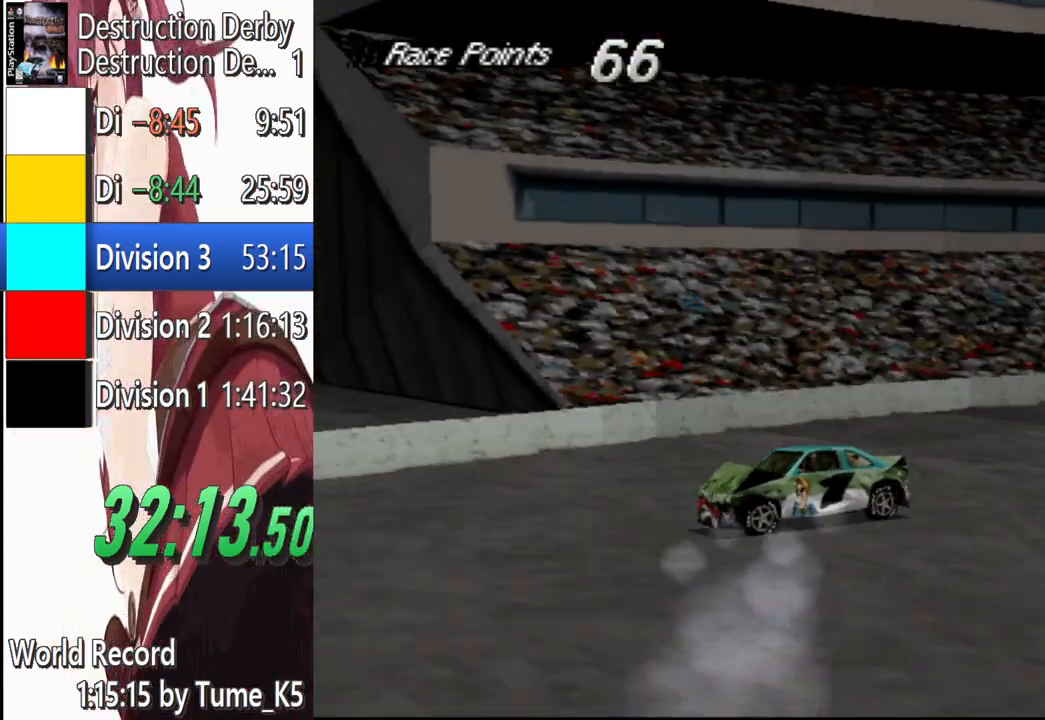
{"buttons": ["SQUARE", "DPAD_LEFT"], "left_stick": "center", "events": []}
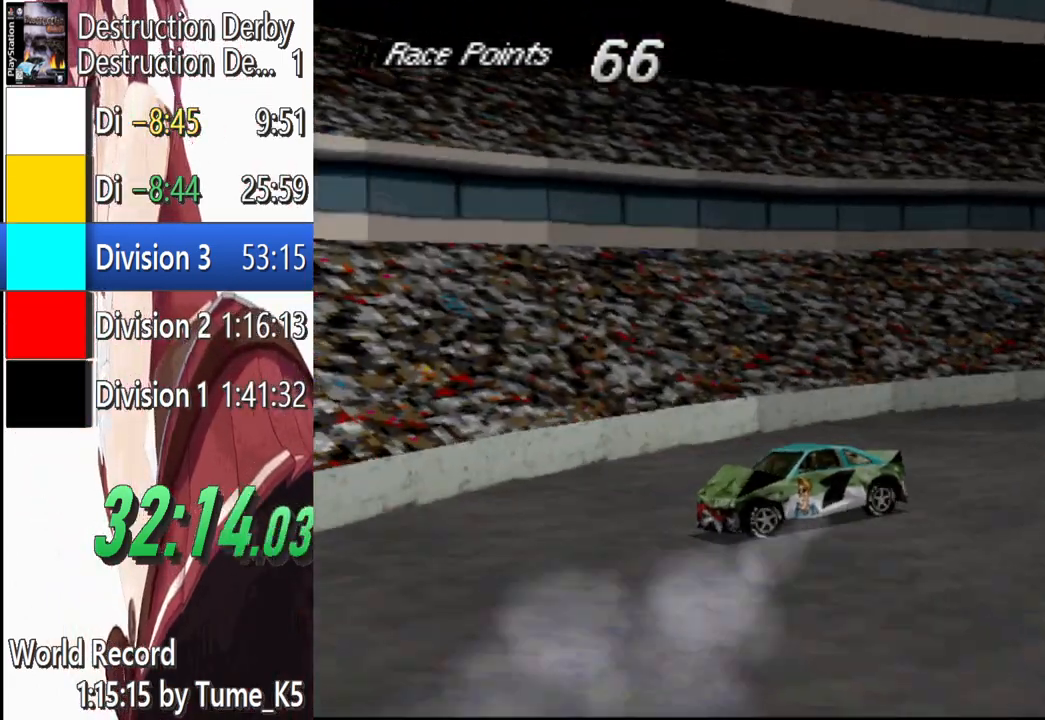
{"buttons": ["SQUARE"], "left_stick": "center", "events": [[460, "DPAD_LEFT", "up"]]}
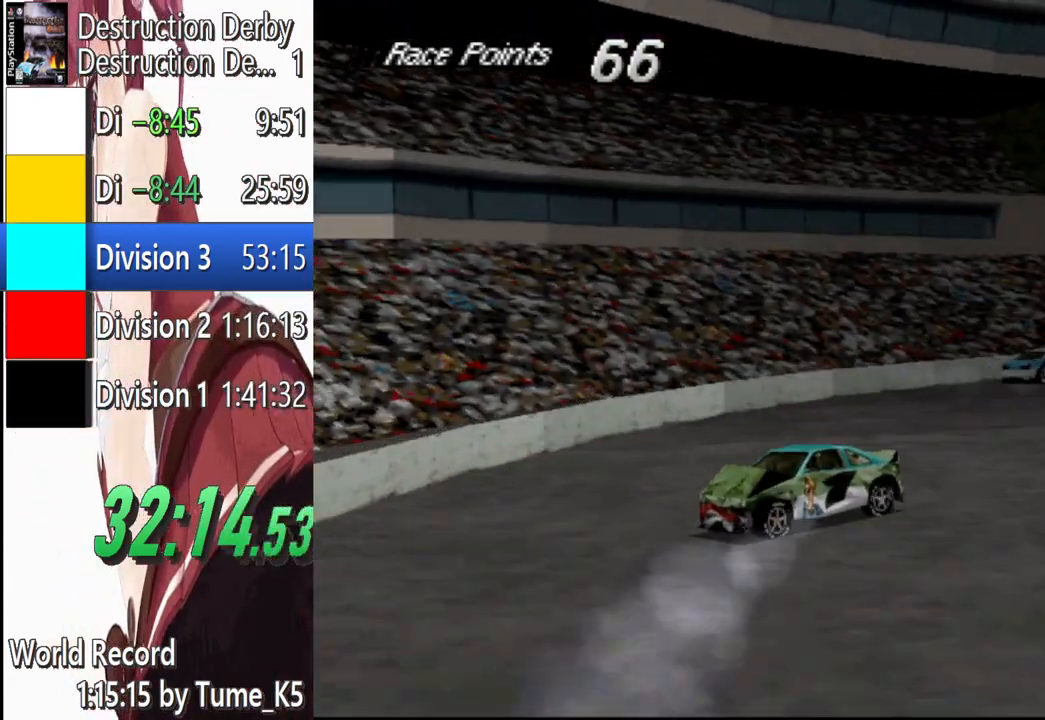
{"buttons": ["SQUARE"], "left_stick": "center", "events": [[200, "DPAD_LEFT", "down"], [480, "DPAD_LEFT", "up"]]}
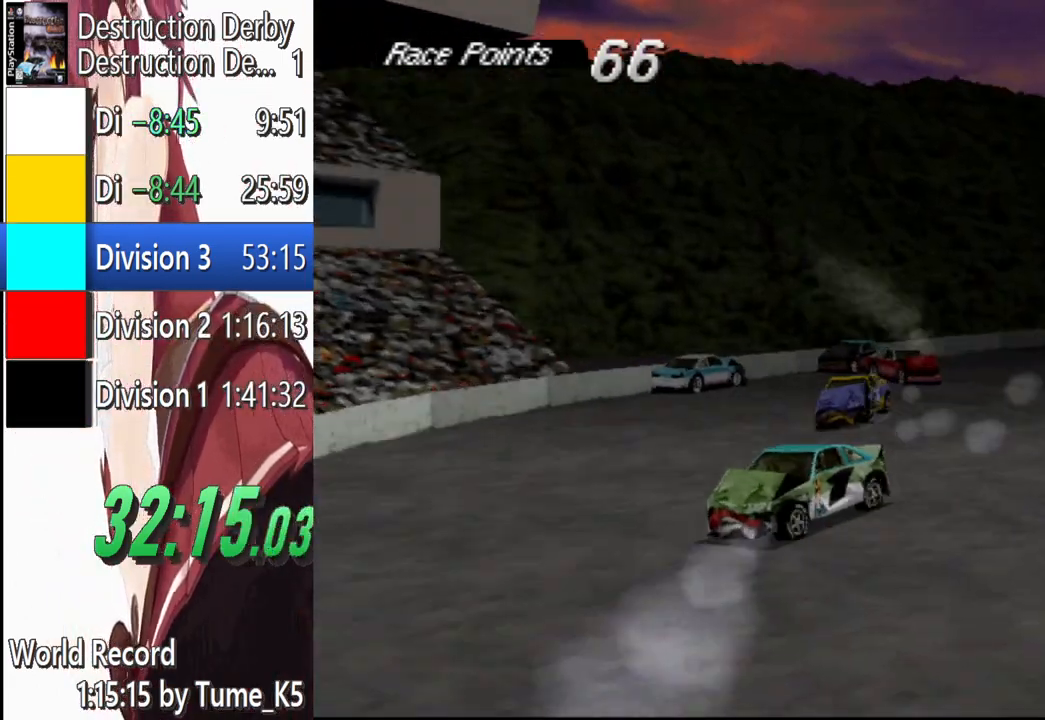
{"buttons": ["SQUARE", "DPAD_LEFT"], "left_stick": "center", "events": [[280, "DPAD_LEFT", "down"]]}
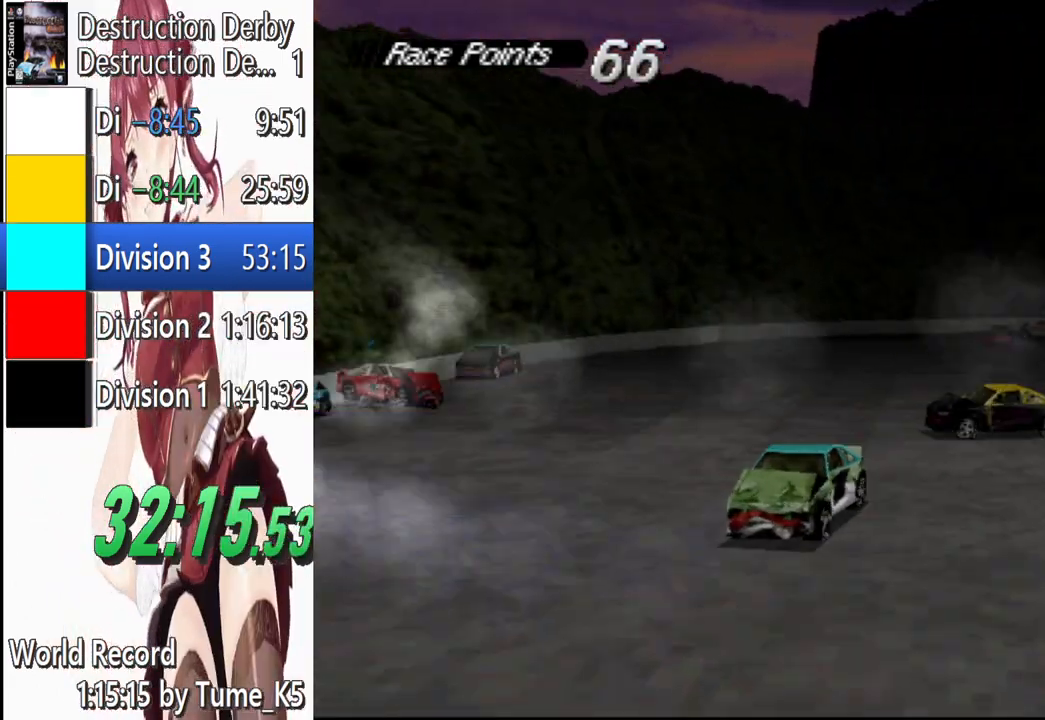
{"buttons": ["SQUARE"], "left_stick": "center", "events": [[60, "DPAD_LEFT", "up"]]}
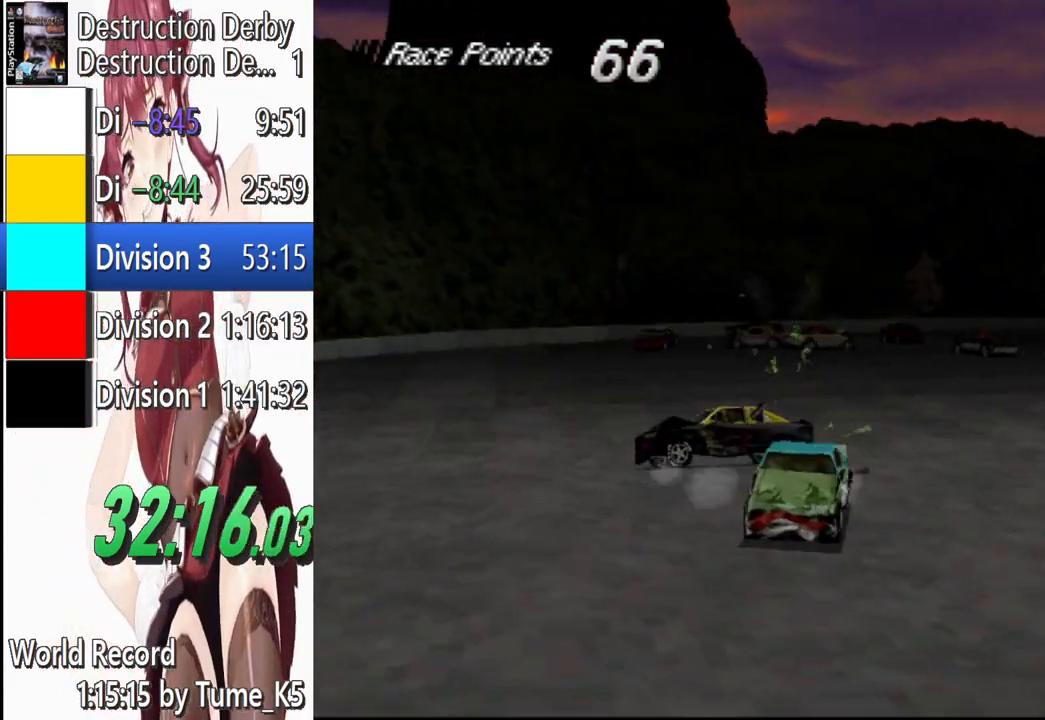
{"buttons": ["SQUARE", "DPAD_LEFT"], "left_stick": "center", "events": [[480, "DPAD_LEFT", "down"]]}
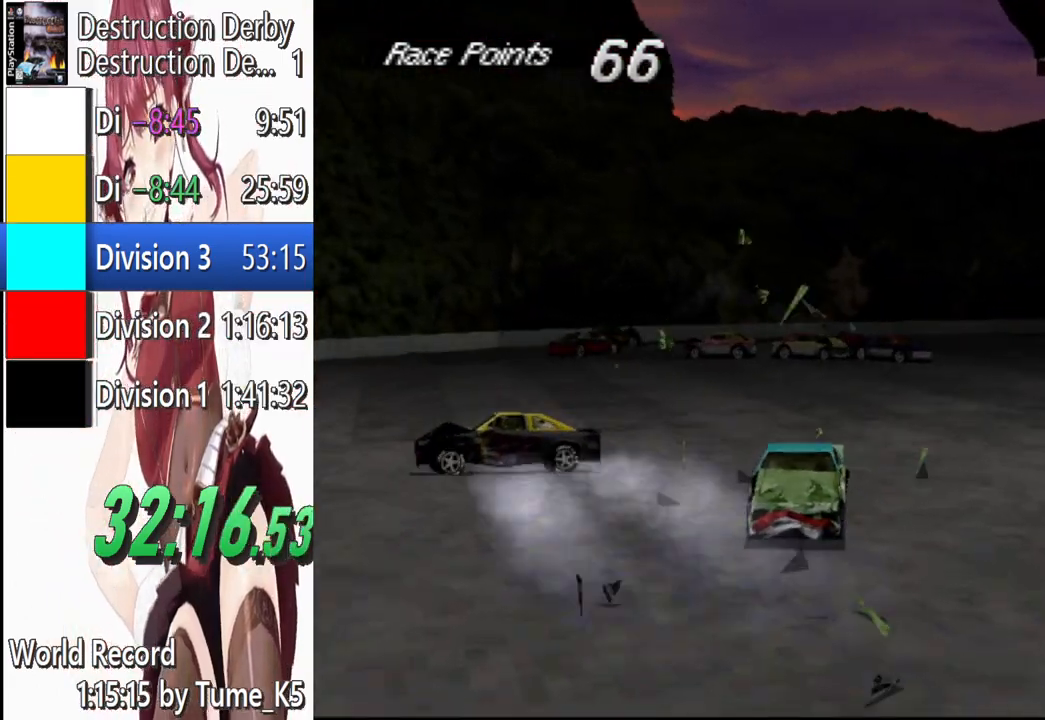
{"buttons": ["SQUARE"], "left_stick": "center", "events": [[260, "DPAD_LEFT", "up"]]}
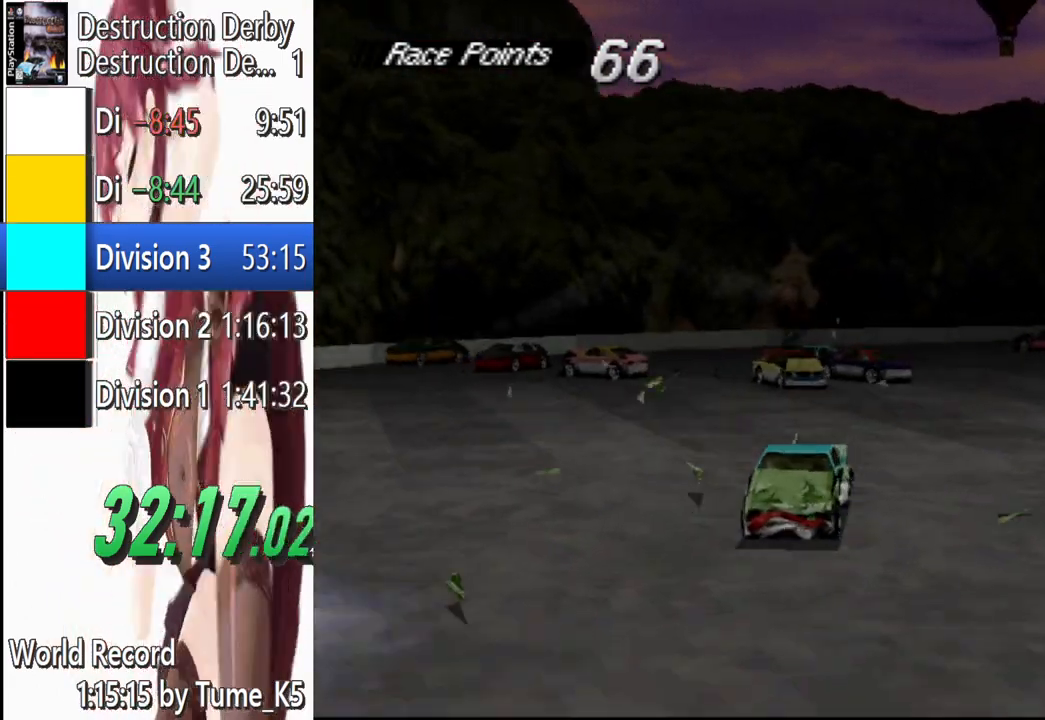
{"buttons": ["SQUARE", "DPAD_LEFT"], "left_stick": "center", "events": [[100, "DPAD_LEFT", "down"], [120, "DPAD_LEFT", "up"], [220, "DPAD_LEFT", "down"], [380, "SQUARE", "up"], [500, "SQUARE", "down"]]}
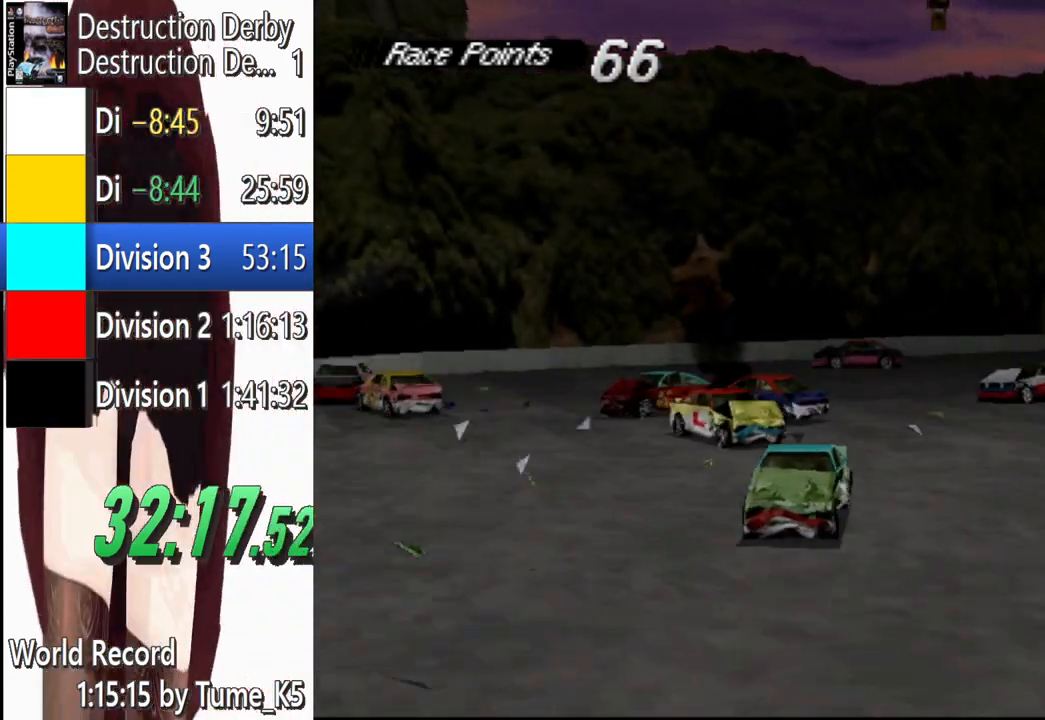
{"buttons": ["SQUARE", "DPAD_LEFT"], "left_stick": "center", "events": [[120, "DPAD_LEFT", "up"], [320, "DPAD_LEFT", "down"]]}
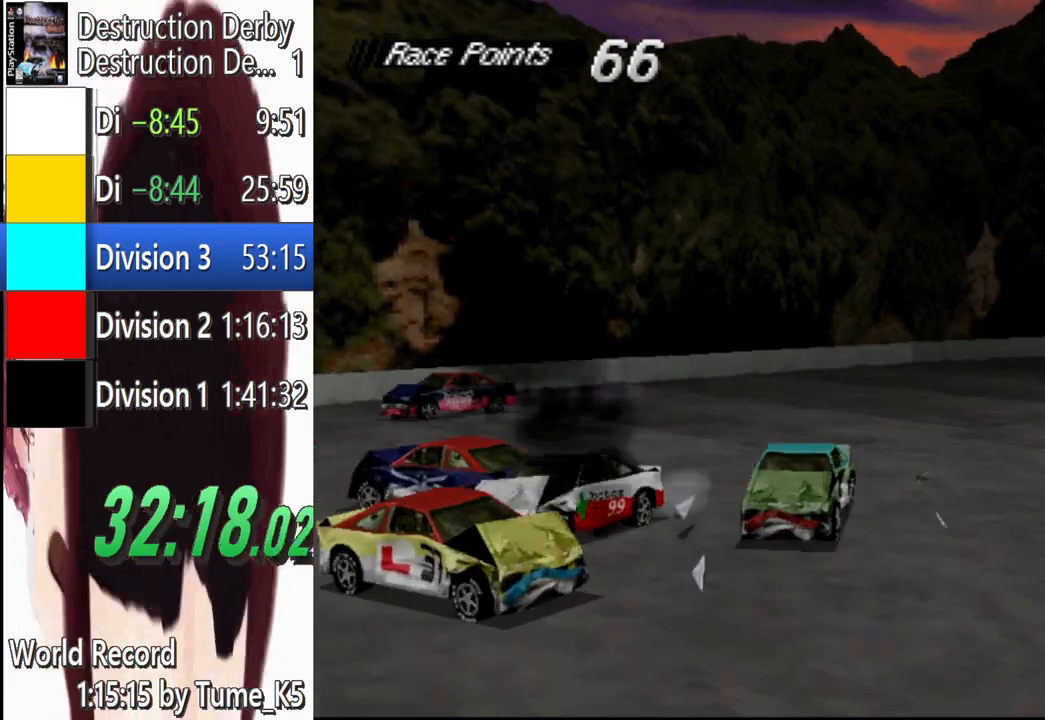
{"buttons": ["DPAD_LEFT"], "left_stick": "center", "events": [[420, "SQUARE", "up"]]}
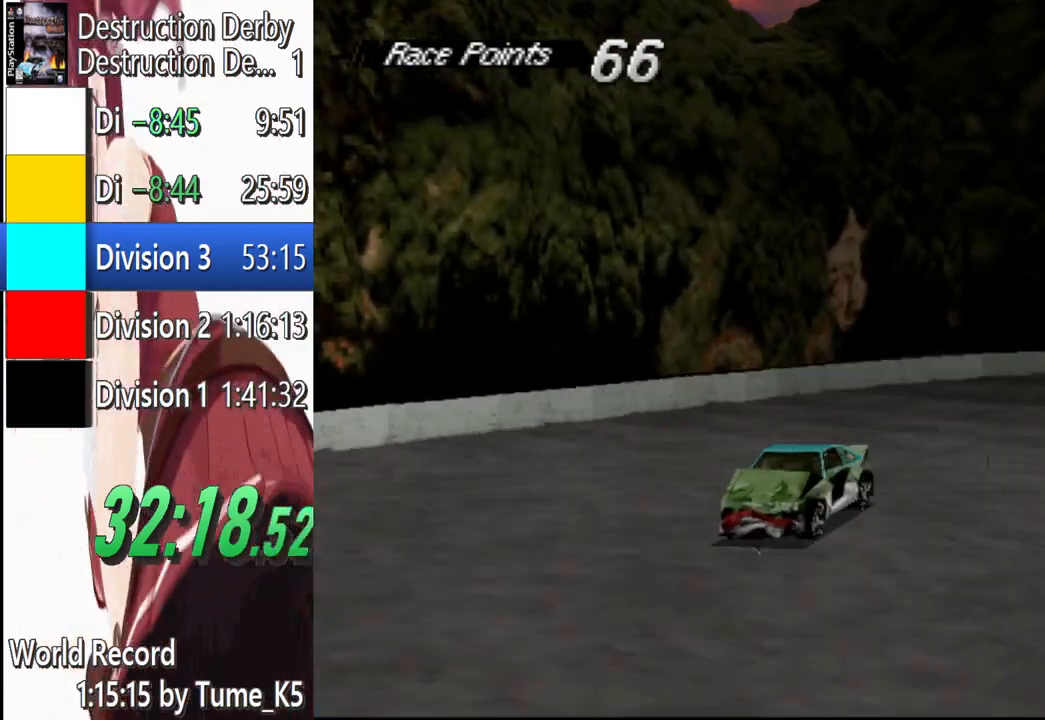
{"buttons": ["SQUARE", "DPAD_LEFT"], "left_stick": "center", "events": [[40, "SQUARE", "down"]]}
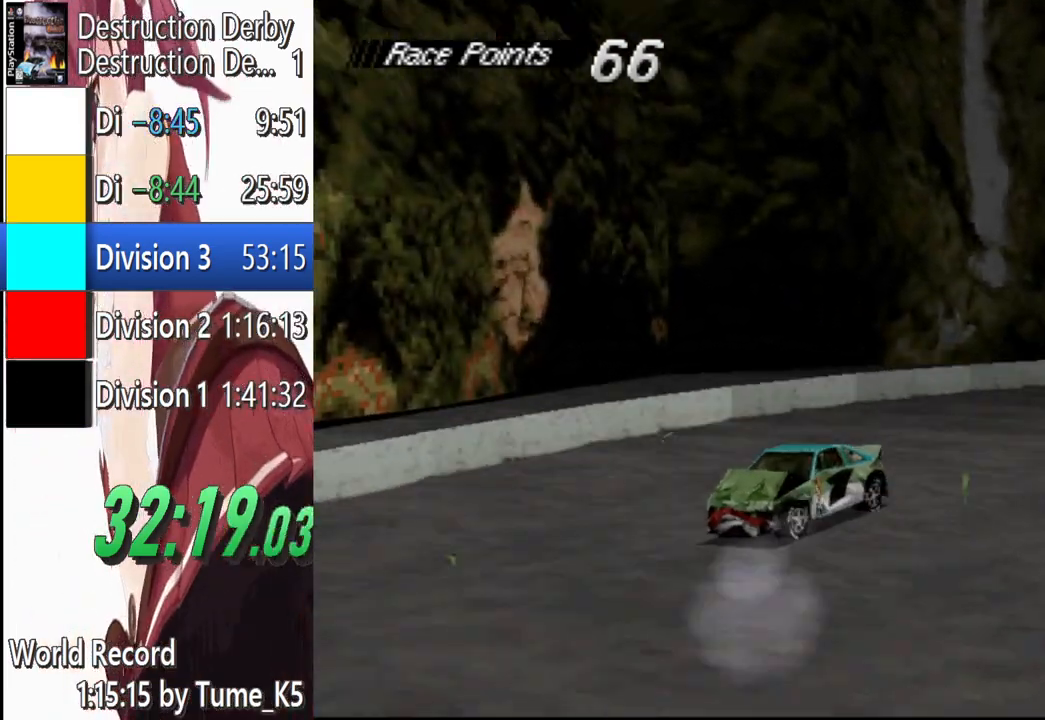
{"buttons": ["SQUARE", "DPAD_LEFT"], "left_stick": "center", "events": [[300, "SQUARE", "up"], [380, "SQUARE", "down"]]}
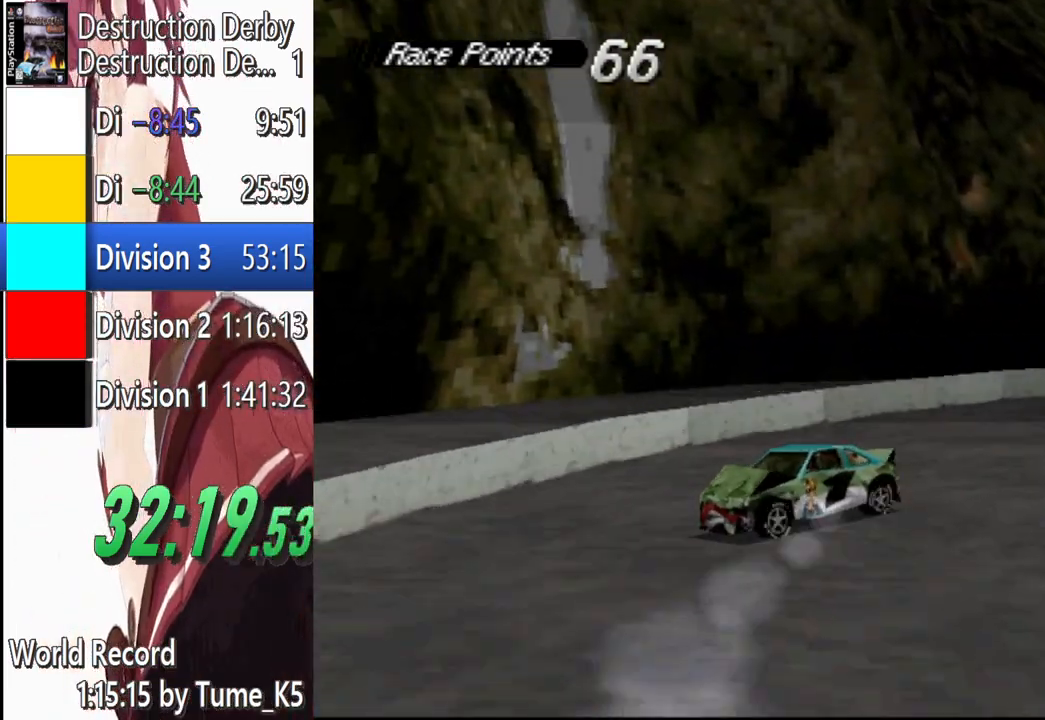
{"buttons": ["SQUARE", "DPAD_LEFT"], "left_stick": "center", "events": []}
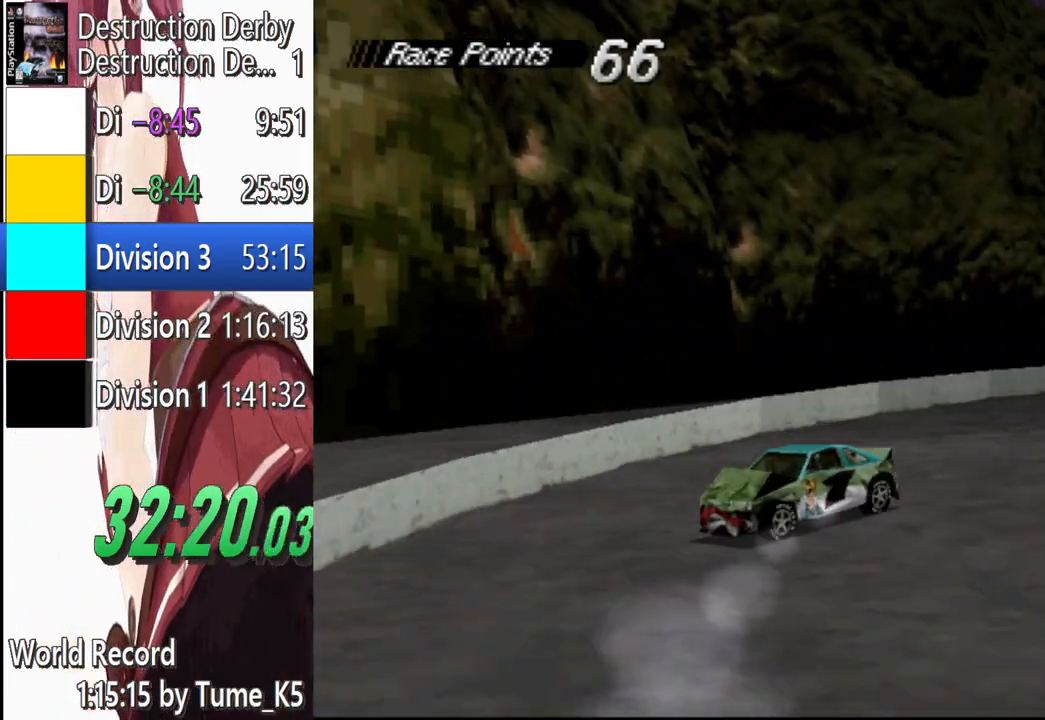
{"buttons": ["SQUARE", "DPAD_LEFT"], "left_stick": "center", "events": []}
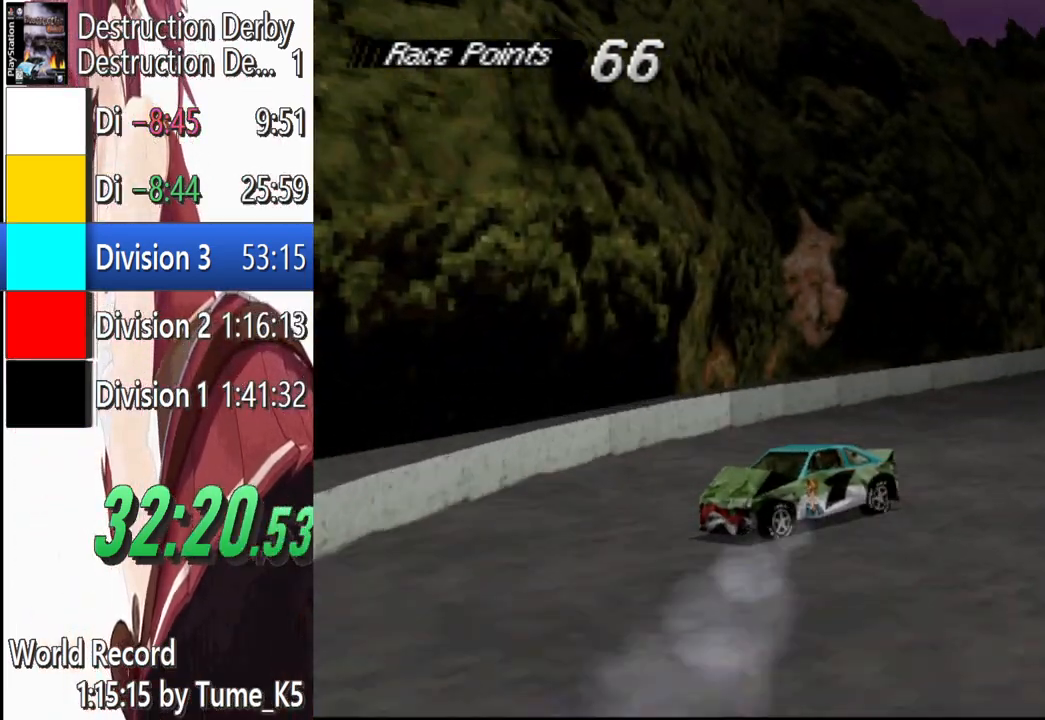
{"buttons": ["SQUARE", "DPAD_LEFT"], "left_stick": "center", "events": []}
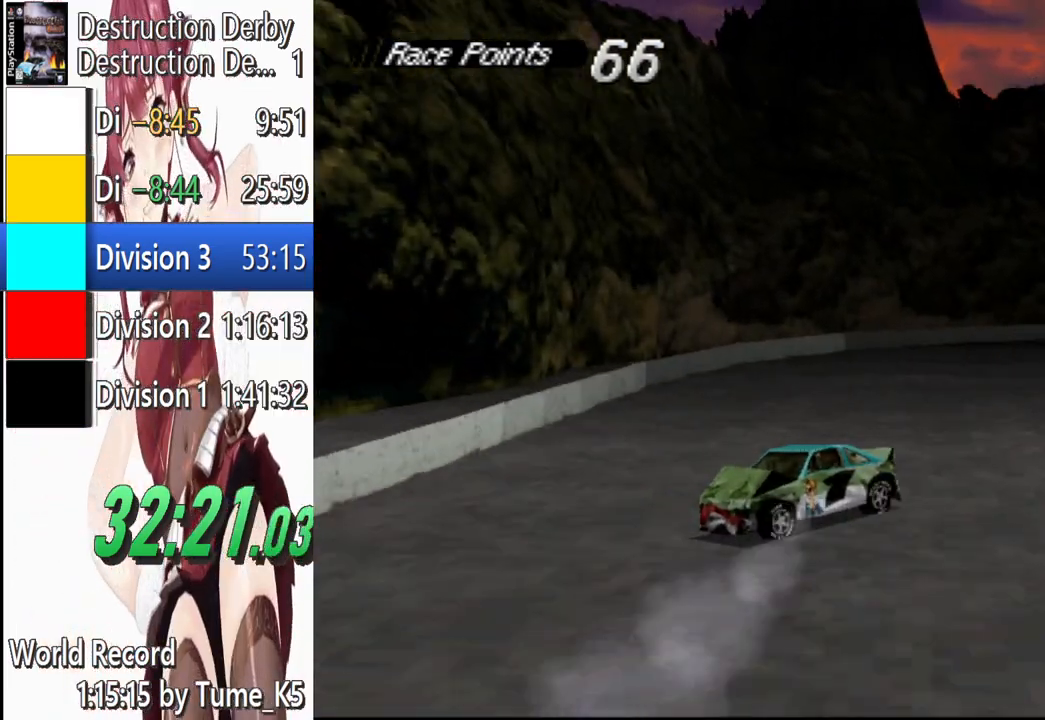
{"buttons": ["SQUARE", "DPAD_LEFT"], "left_stick": "center", "events": [[80, "DPAD_LEFT", "up"], [240, "DPAD_LEFT", "down"]]}
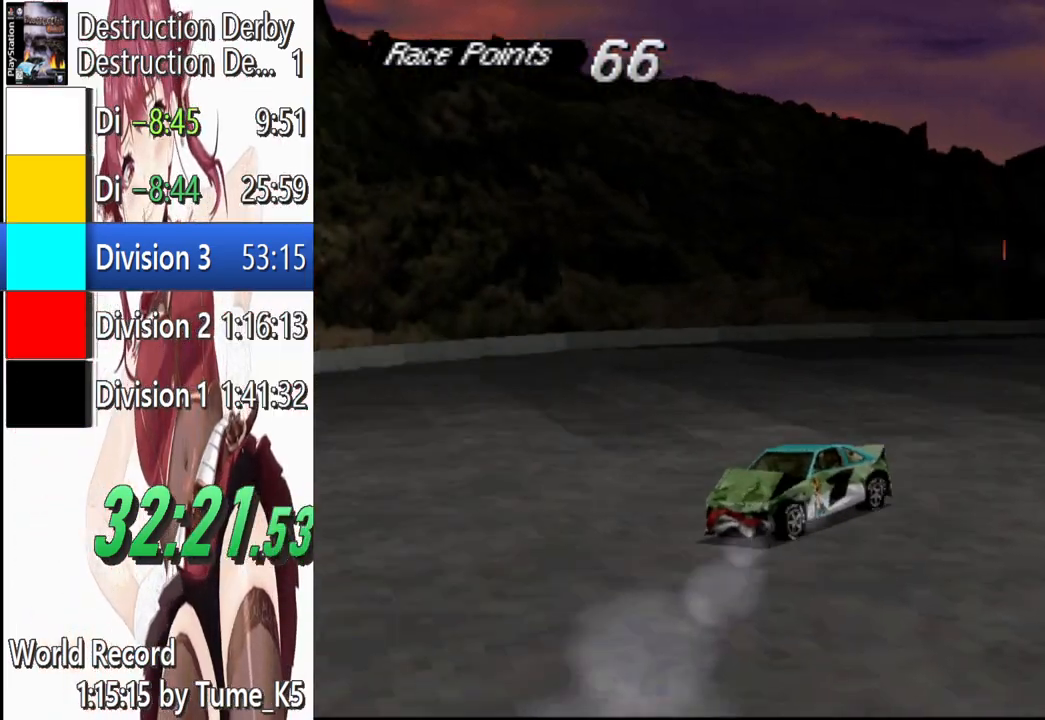
{"buttons": ["SQUARE", "DPAD_LEFT"], "left_stick": "center", "events": [[160, "DPAD_LEFT", "up"], [240, "DPAD_LEFT", "down"]]}
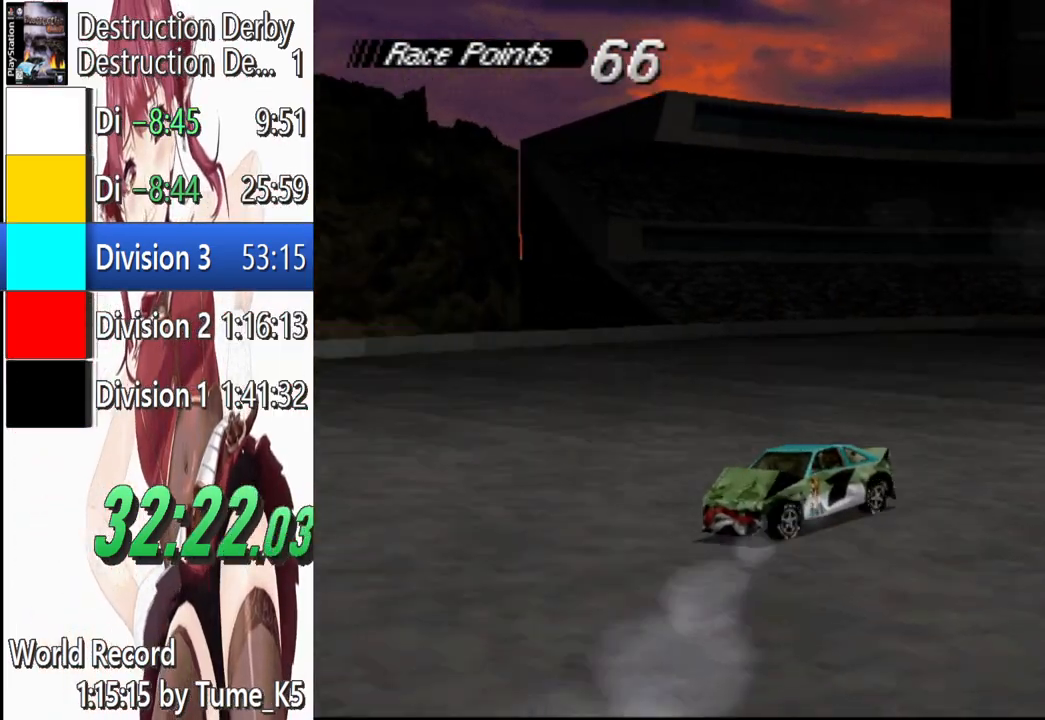
{"buttons": ["SQUARE", "DPAD_LEFT"], "left_stick": "center", "events": []}
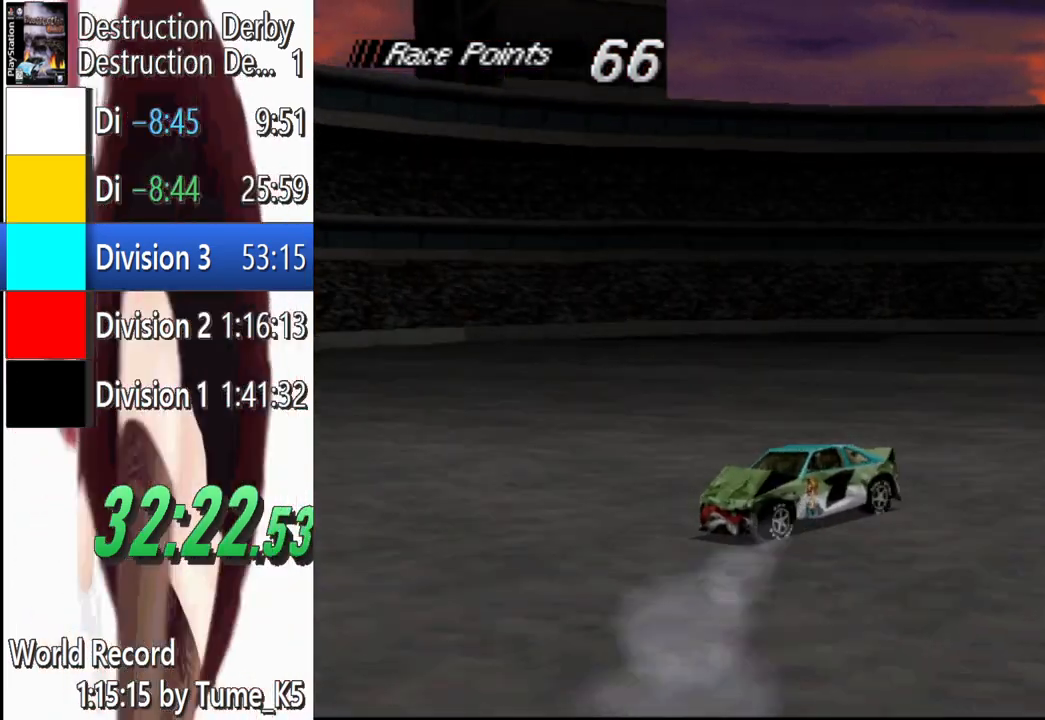
{"buttons": ["SQUARE"], "left_stick": "center", "events": [[280, "DPAD_LEFT", "up"]]}
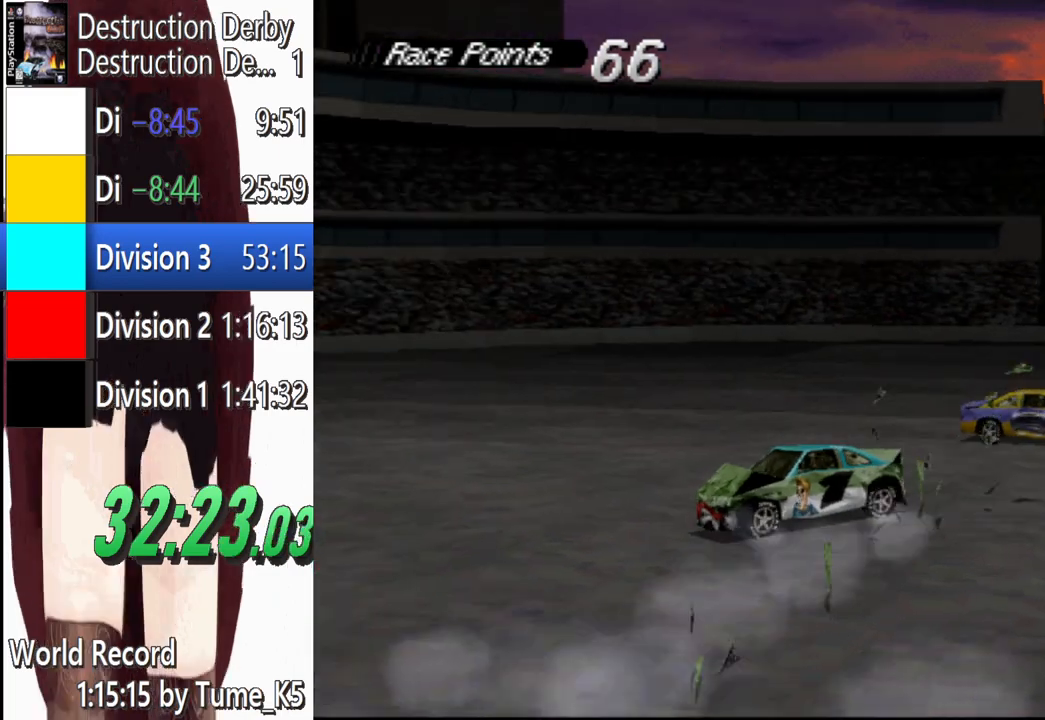
{"buttons": ["SQUARE", "DPAD_LEFT"], "left_stick": "center", "events": [[140, "DPAD_LEFT", "down"]]}
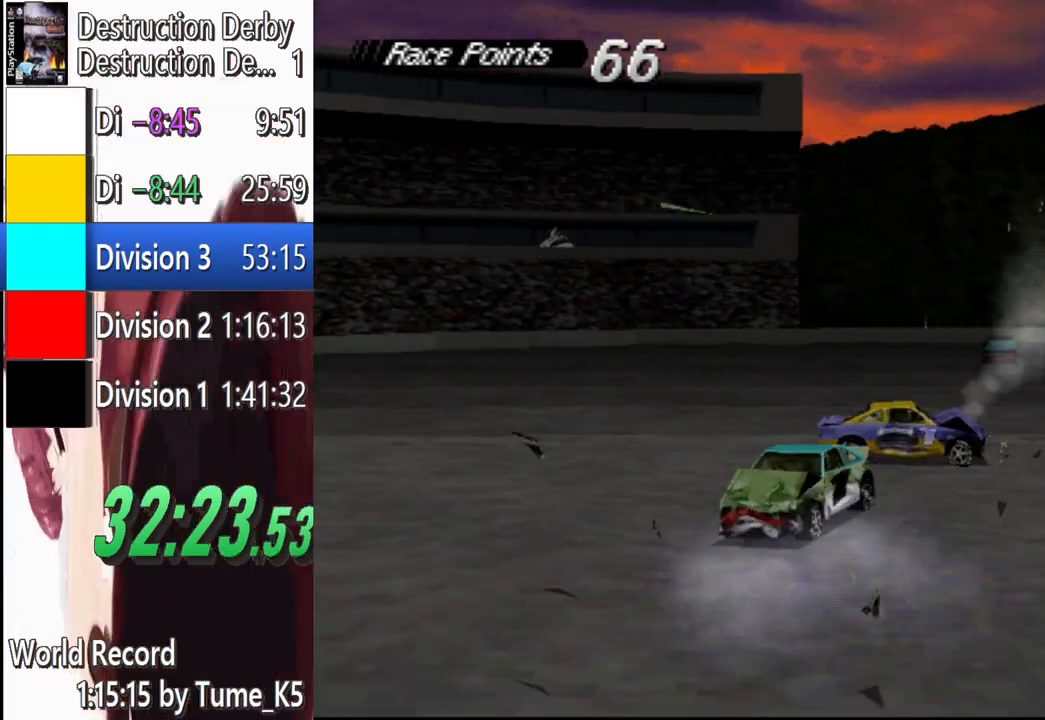
{"buttons": ["SQUARE"], "left_stick": "center", "events": [[220, "DPAD_LEFT", "up"]]}
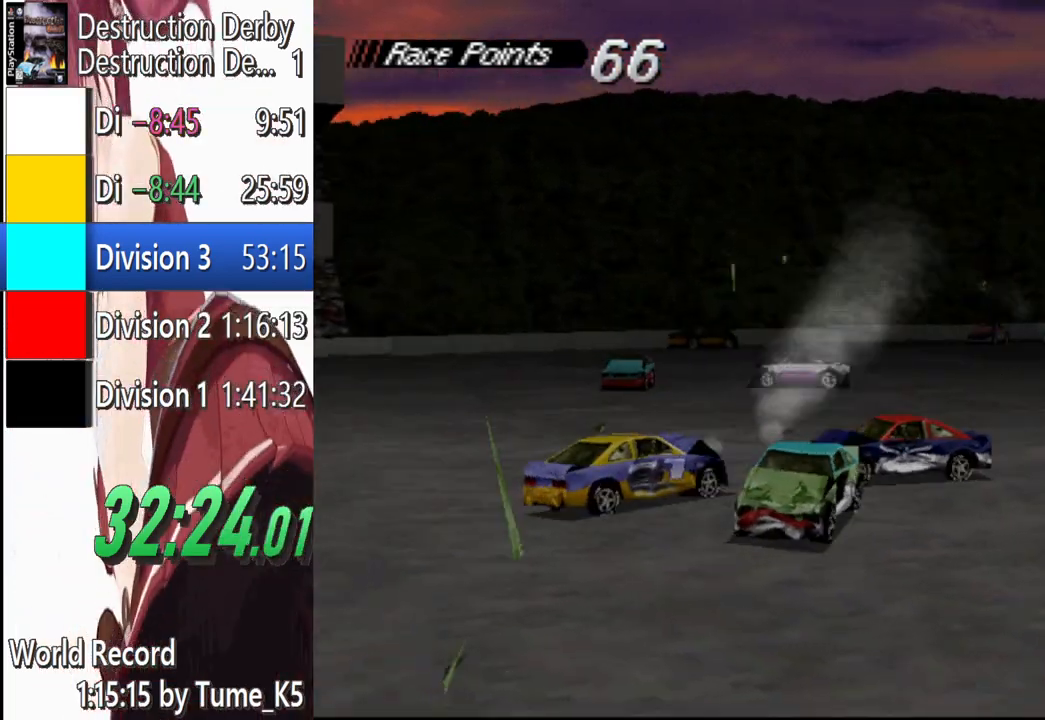
{"buttons": ["SQUARE", "DPAD_LEFT"], "left_stick": "center", "events": [[380, "DPAD_LEFT", "down"]]}
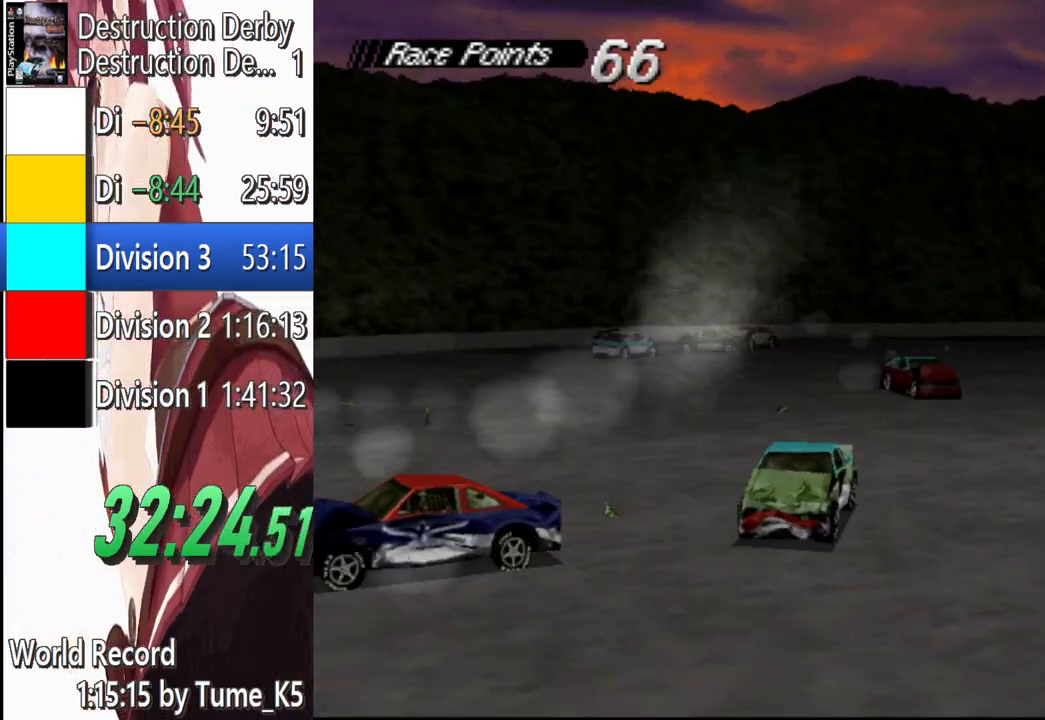
{"buttons": ["SQUARE"], "left_stick": "center", "events": [[460, "DPAD_LEFT", "up"]]}
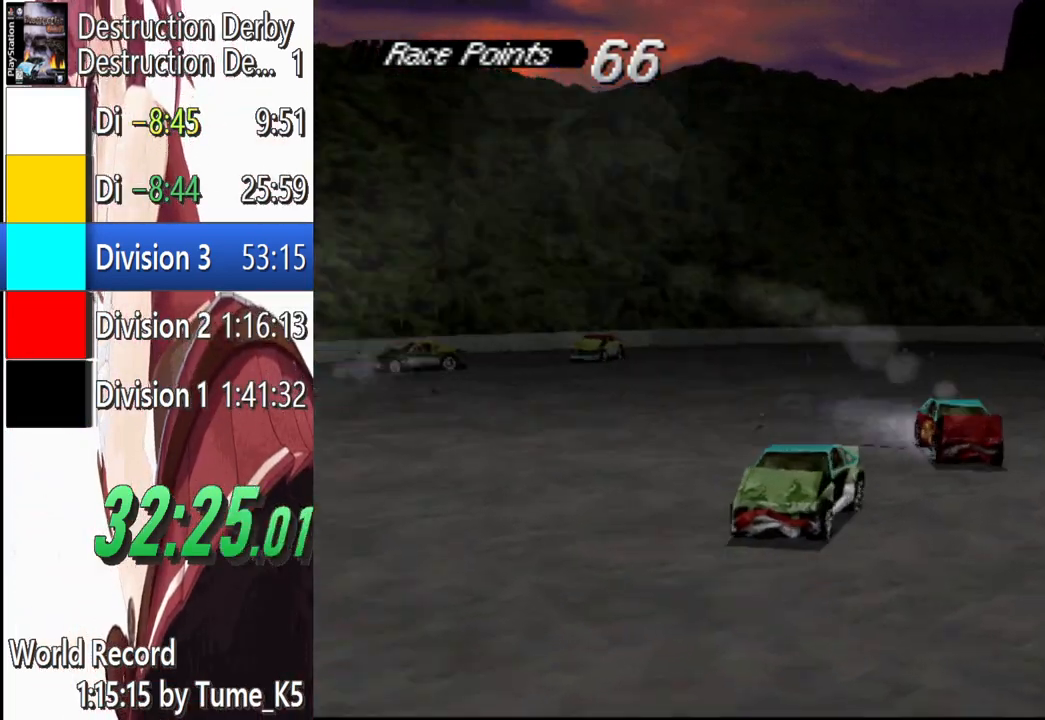
{"buttons": ["SQUARE", "DPAD_LEFT"], "left_stick": "center", "events": [[440, "DPAD_LEFT", "down"]]}
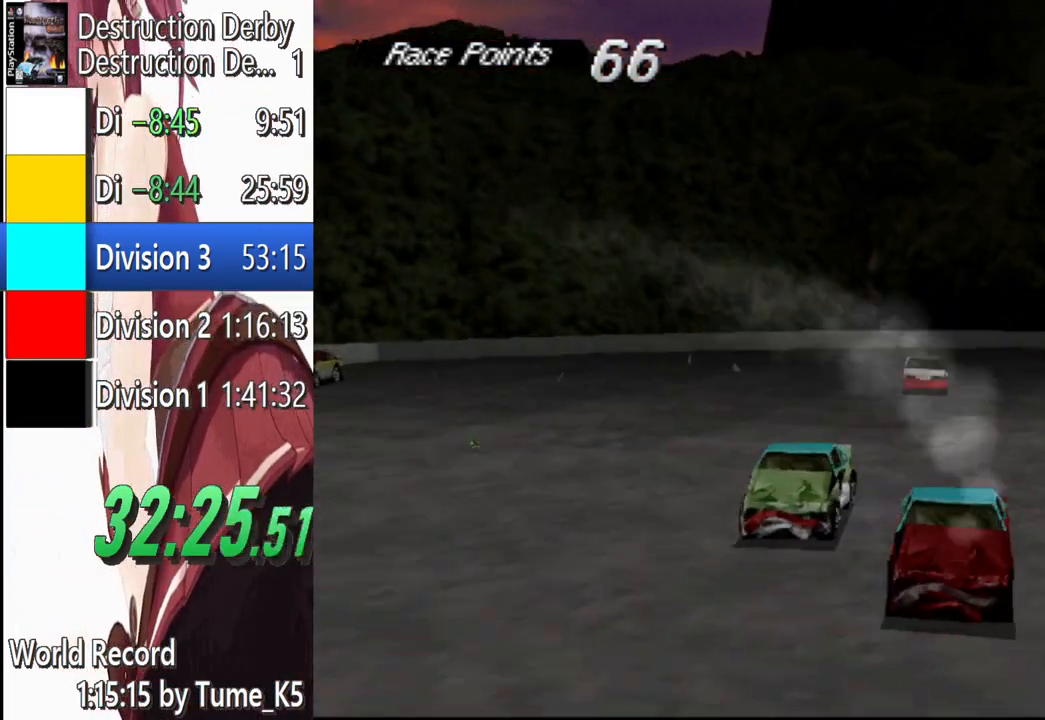
{"buttons": ["SQUARE"], "left_stick": "center", "events": [[80, "DPAD_LEFT", "up"]]}
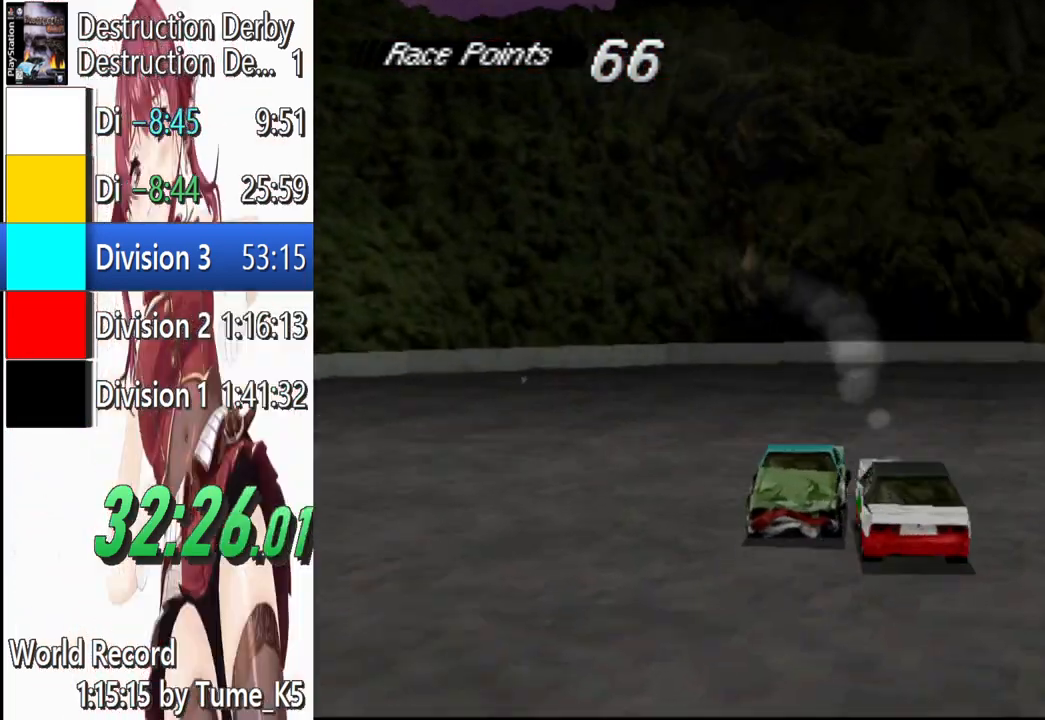
{"buttons": ["SQUARE"], "left_stick": "center", "events": []}
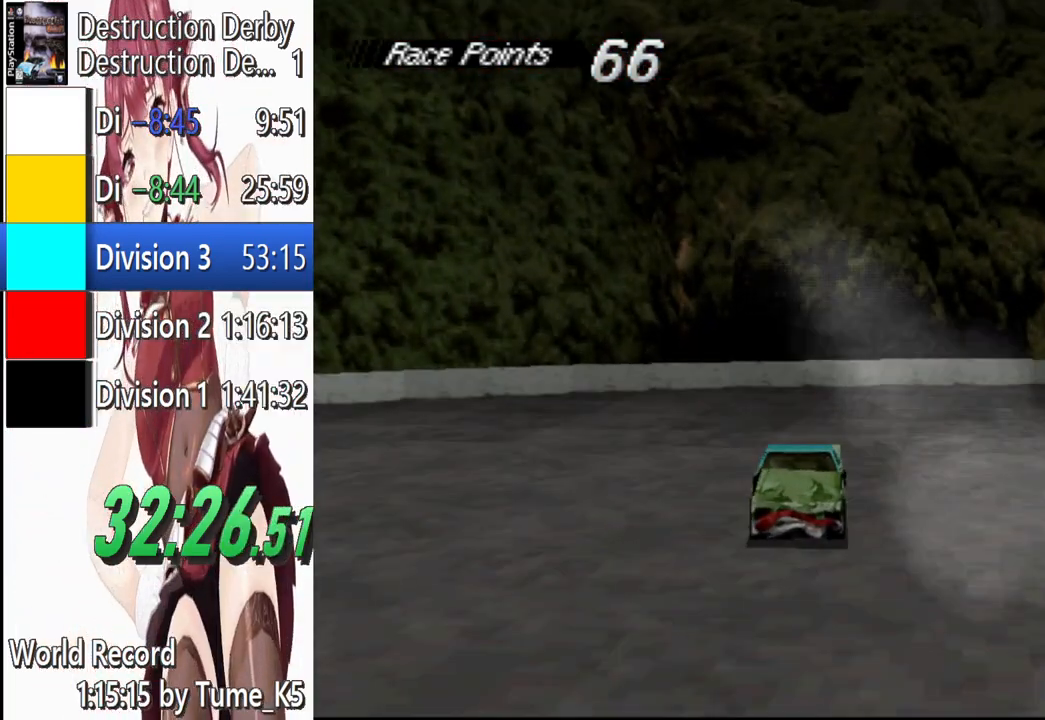
{"buttons": ["CROSS"], "left_stick": "center", "events": [[40, "DPAD_RIGHT", "down"], [180, "DPAD_RIGHT", "up"], [280, "CROSS", "down"], [280, "SQUARE", "up"]]}
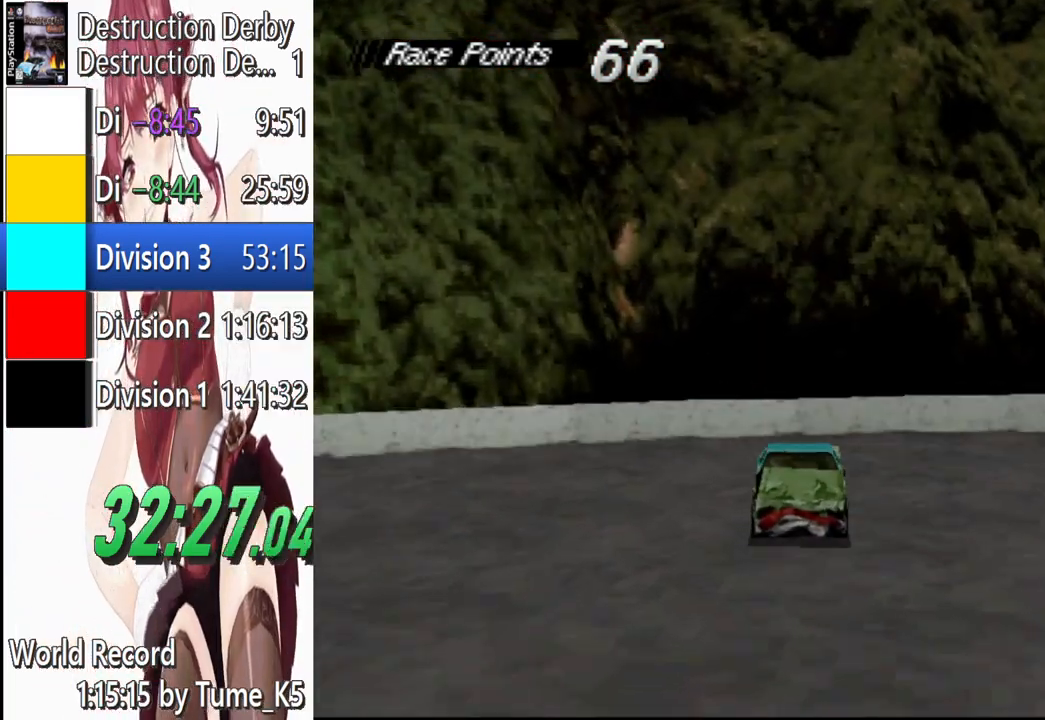
{"buttons": ["CROSS"], "left_stick": "center", "events": []}